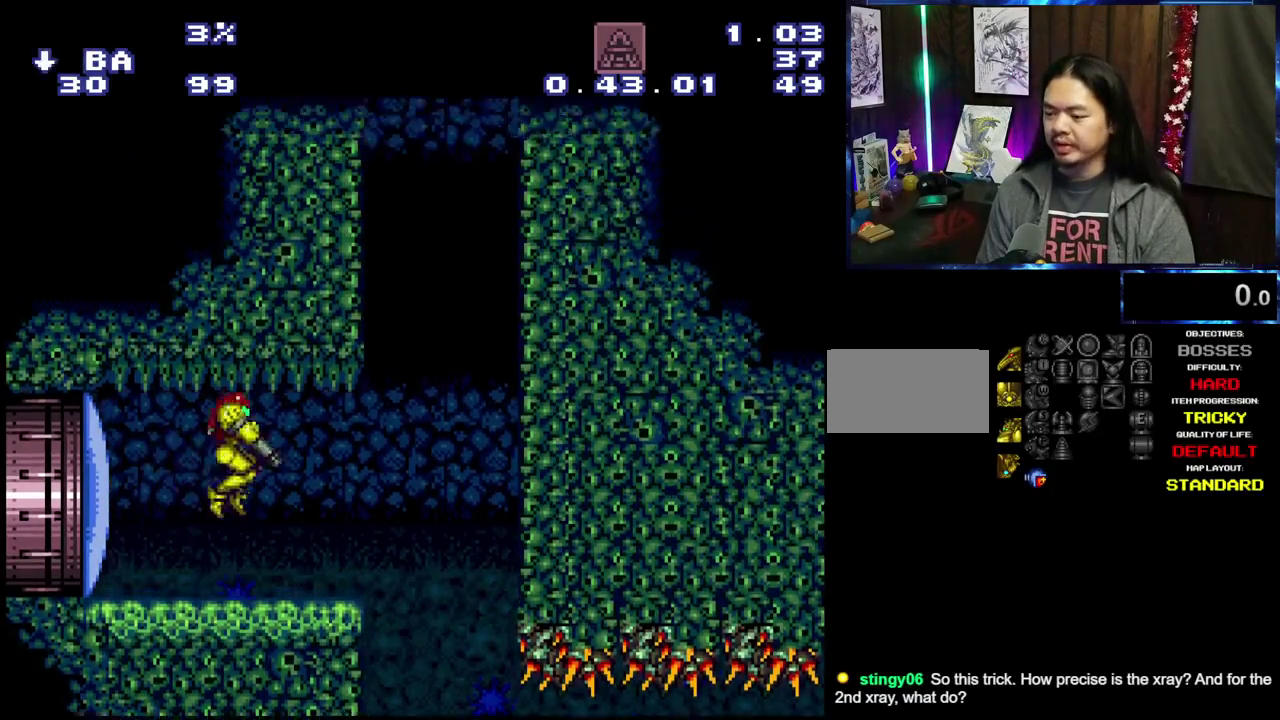
Gameplay with a controller (Nintendo layout); each line is a JSON object with the inputs held at the frame after it (dt_ms = milliseconds from this image to that frame). "events" lists button and stick changes between this image and that frame as [ms after this image, input, new state], when the widget could be followed in between. Not read: B L3 R3 Y.
{"dt_ms": 600, "buttons": ["DPAD_RIGHT"], "events": [[17, "DPAD_DOWN", "down"], [67, "DPAD_DOWN", "up"], [117, "DPAD_DOWN", "down"], [217, "DPAD_RIGHT", "down"], [234, "DPAD_DOWN", "up"], [250, "A", "up"]]}
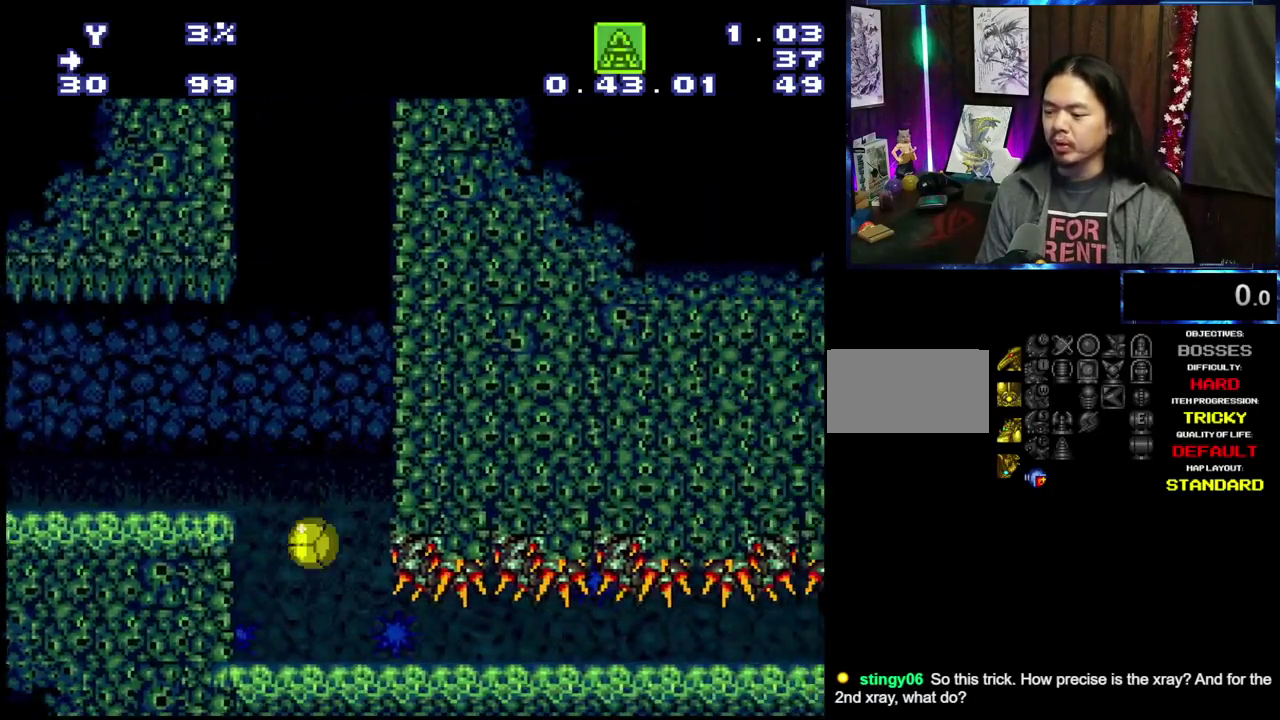
{"dt_ms": 500, "buttons": [], "events": [[50, "DPAD_RIGHT", "up"]]}
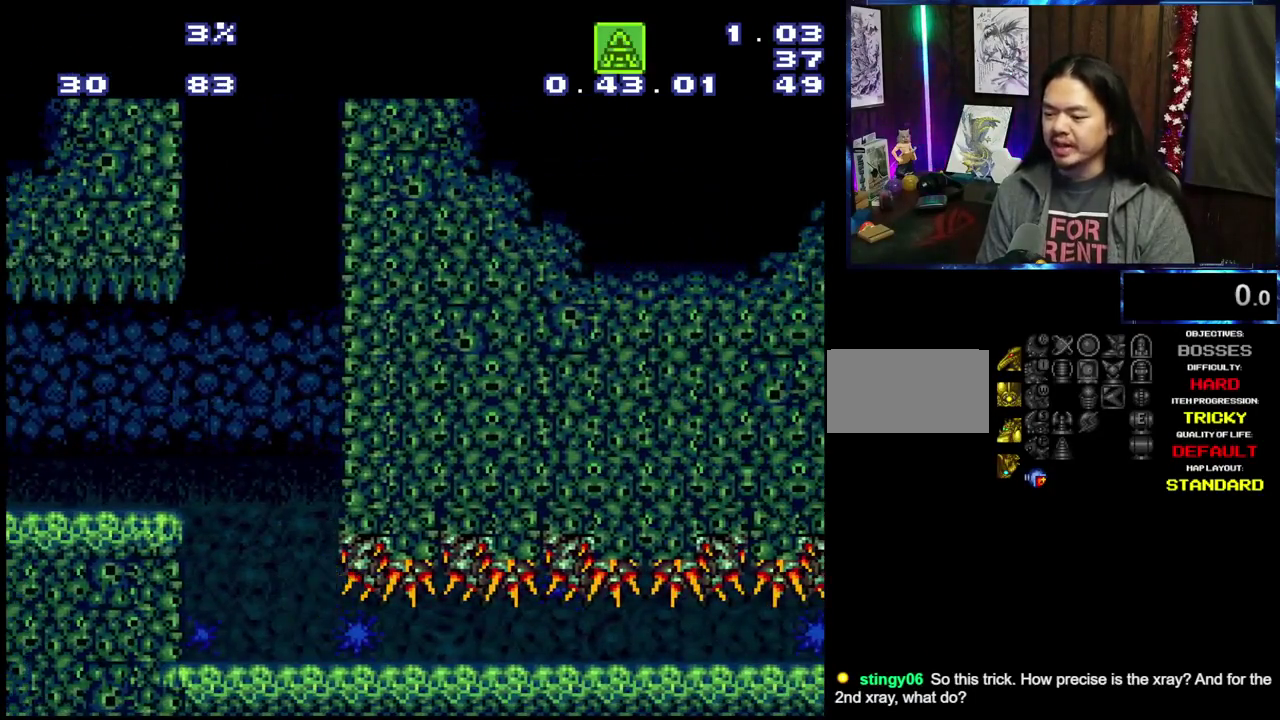
{"dt_ms": 700, "buttons": ["A"], "events": [[634, "A", "down"]]}
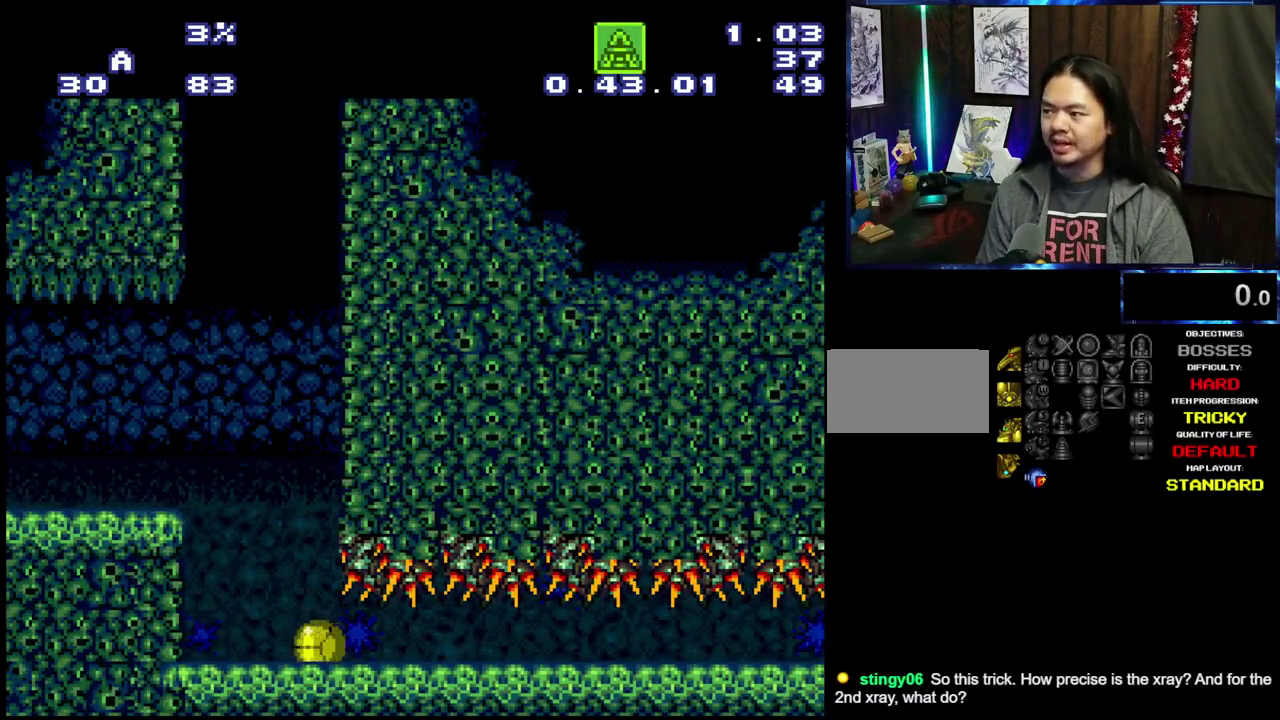
{"dt_ms": 400, "buttons": ["A"], "events": [[67, "L1", "down"], [67, "R1", "down"], [200, "A", "up"], [267, "L1", "up"], [267, "R1", "up"], [350, "A", "down"]]}
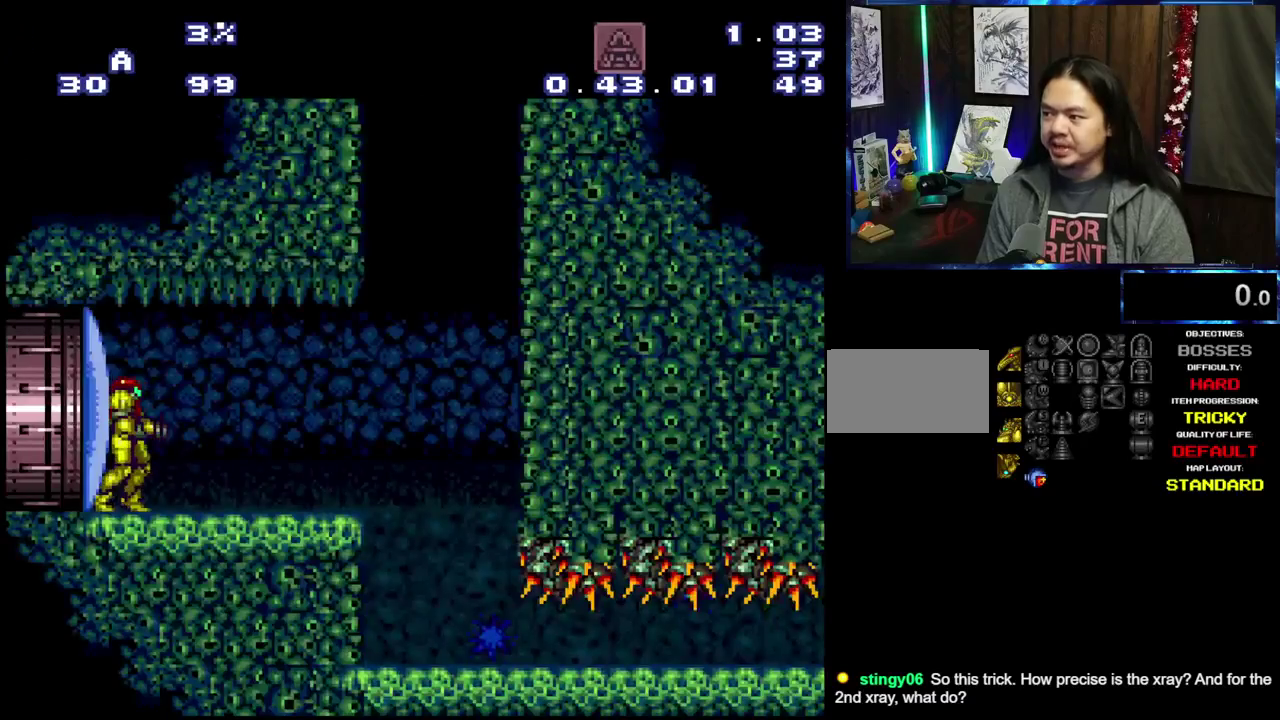
{"dt_ms": 400, "buttons": ["A", "DPAD_DOWN"], "events": [[100, "DPAD_RIGHT", "down"], [284, "DPAD_RIGHT", "up"], [334, "DPAD_DOWN", "down"]]}
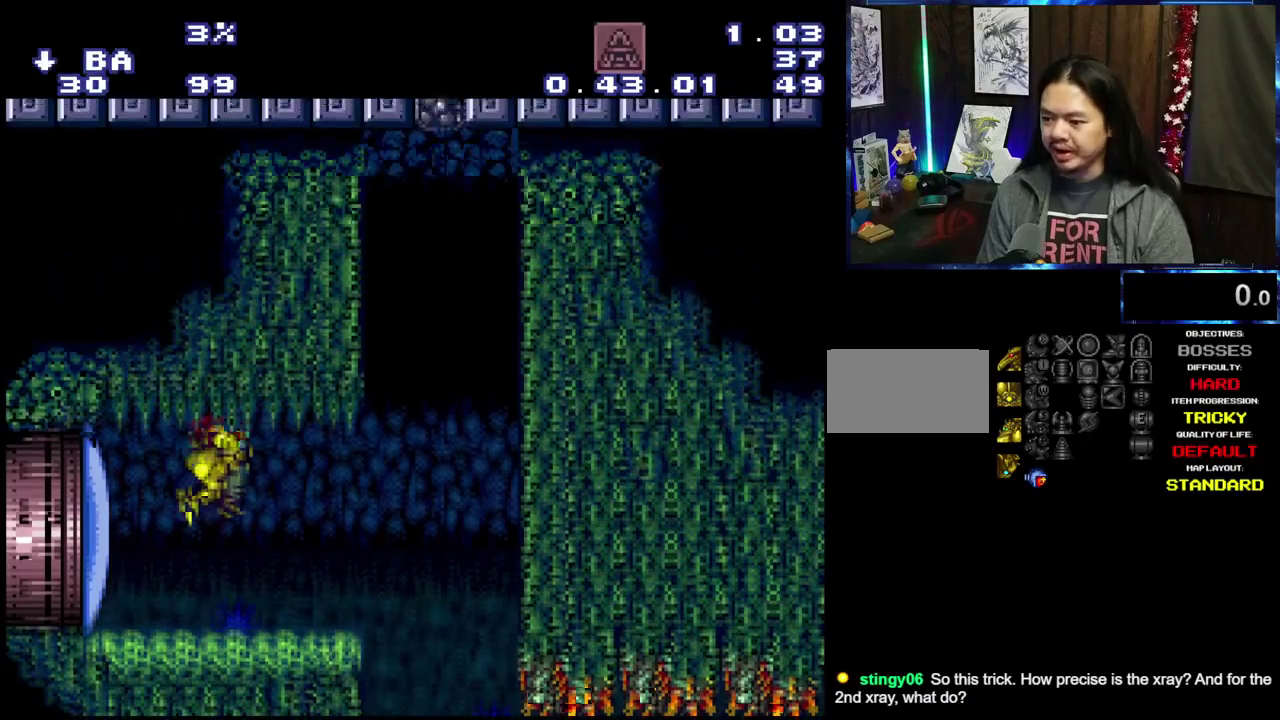
{"dt_ms": 300, "buttons": ["DPAD_RIGHT"], "events": [[34, "DPAD_DOWN", "up"], [117, "DPAD_DOWN", "down"], [134, "DPAD_RIGHT", "down"], [150, "A", "up"], [234, "DPAD_DOWN", "up"]]}
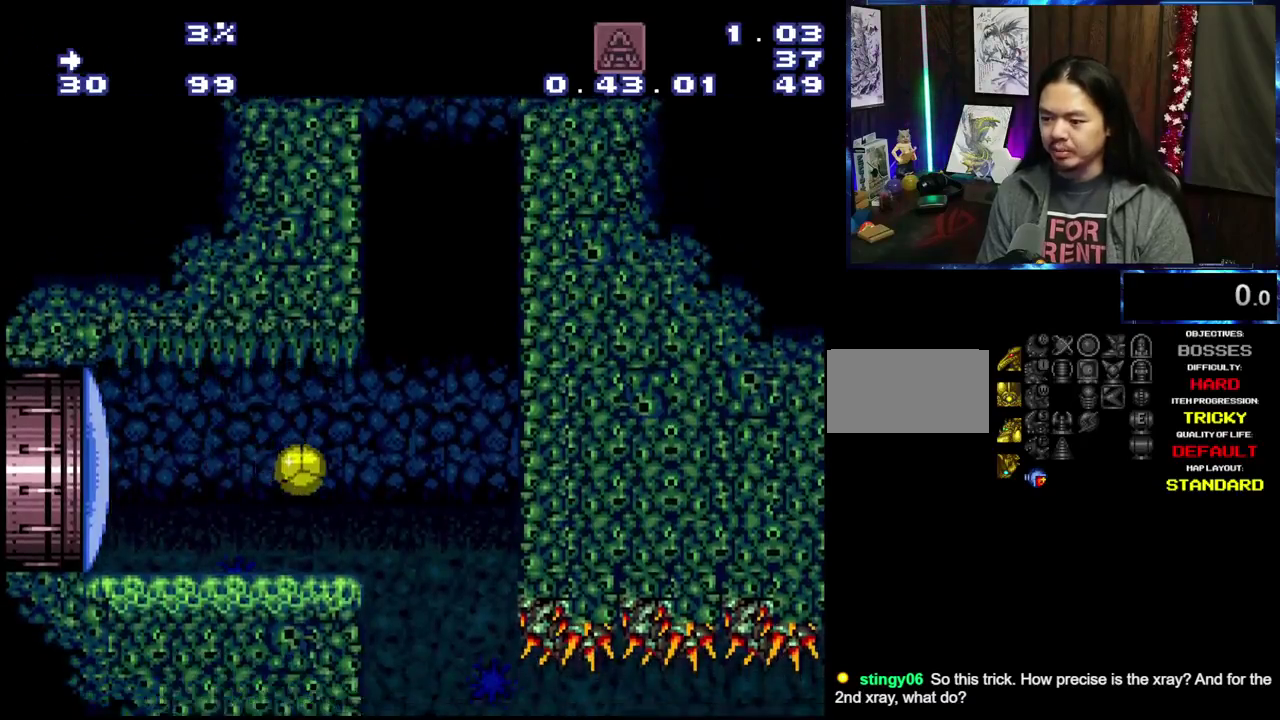
{"dt_ms": 600, "buttons": ["A", "L1", "R1"], "events": [[217, "A", "down"], [250, "DPAD_RIGHT", "up"], [534, "L1", "down"], [534, "R1", "down"]]}
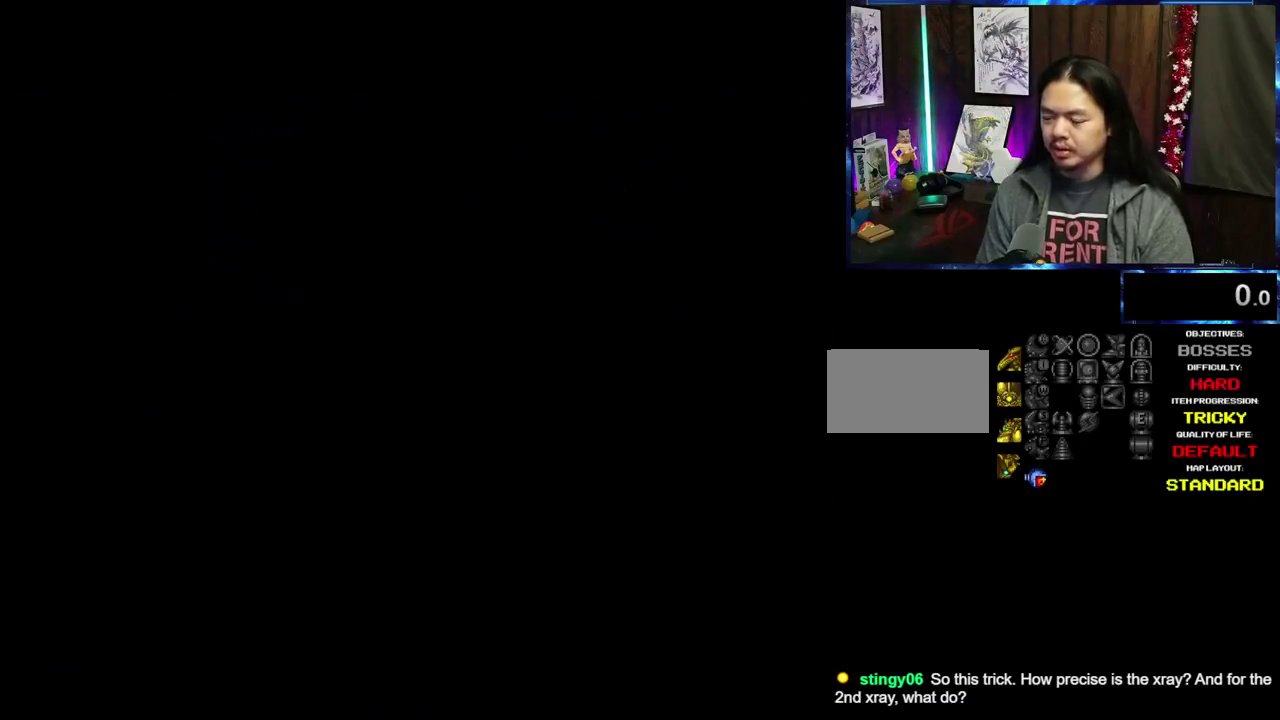
{"dt_ms": 500, "buttons": ["A", "DPAD_RIGHT"], "events": [[117, "L1", "up"], [117, "R1", "up"], [450, "DPAD_RIGHT", "down"]]}
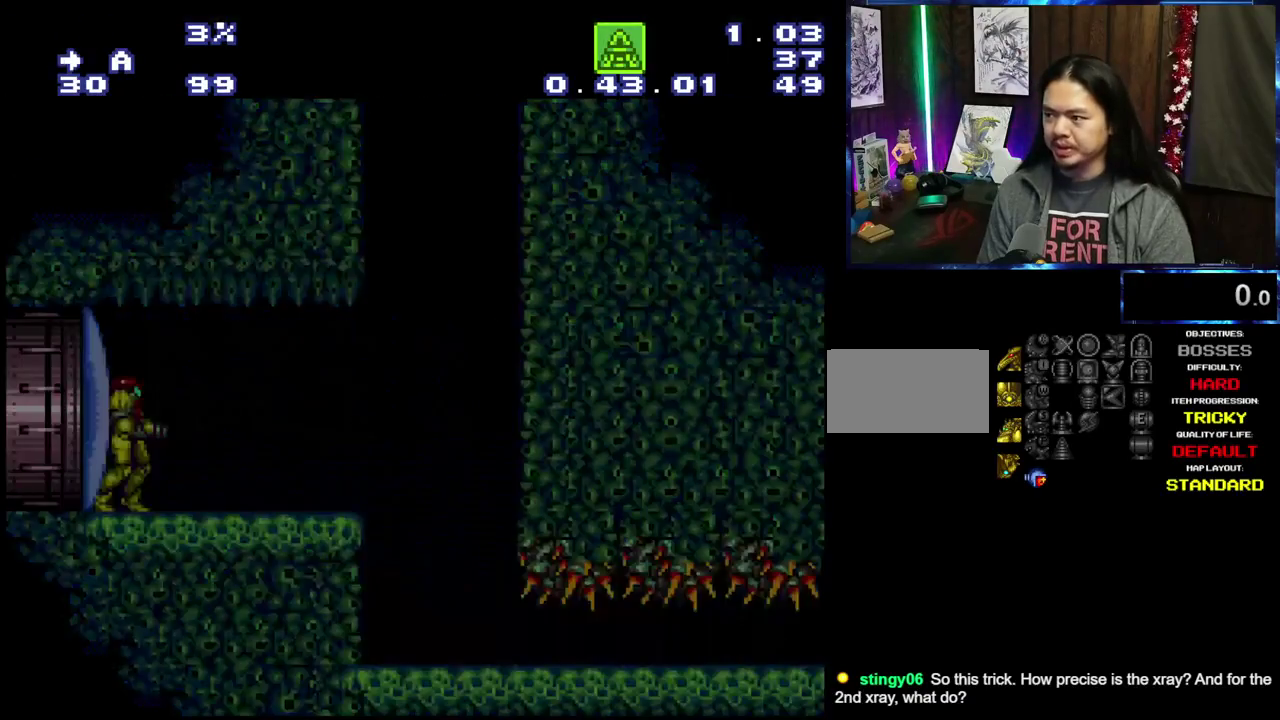
{"dt_ms": 600, "buttons": ["A"], "events": [[484, "DPAD_RIGHT", "up"]]}
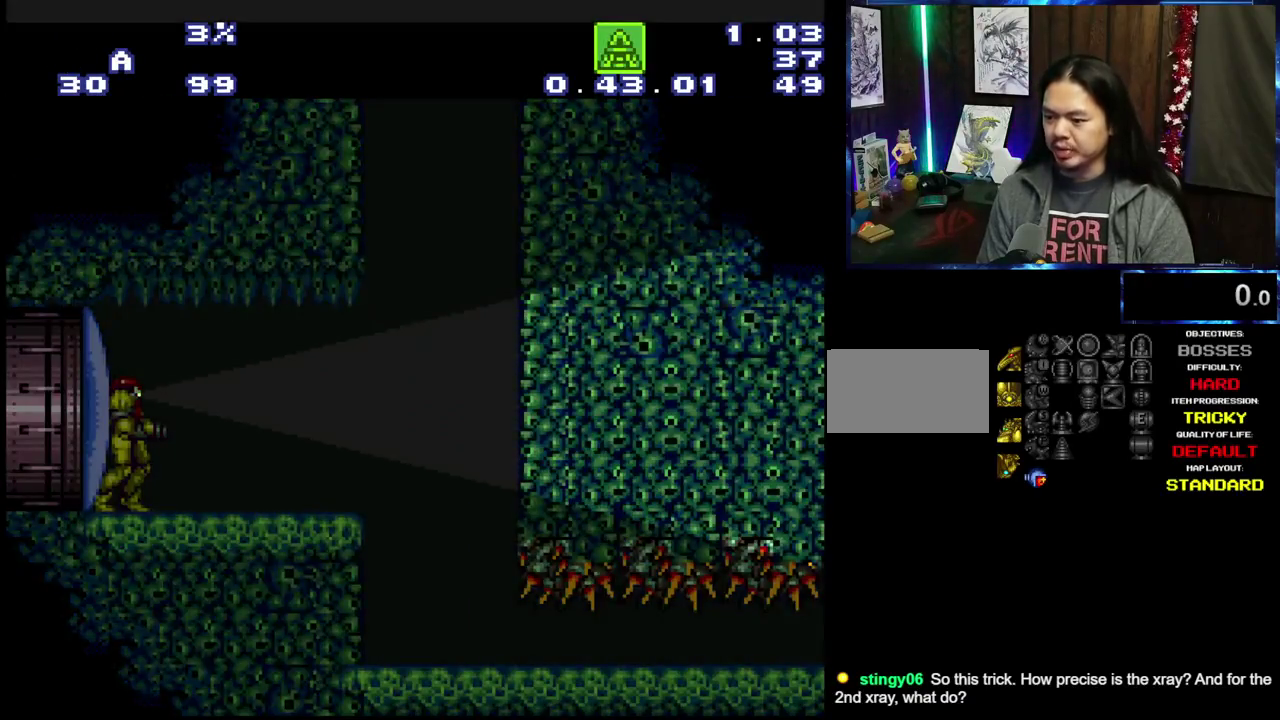
{"dt_ms": 300, "buttons": ["A", "L1", "R1"], "events": [[117, "A", "up"], [250, "A", "down"], [250, "L1", "down"], [250, "R1", "down"]]}
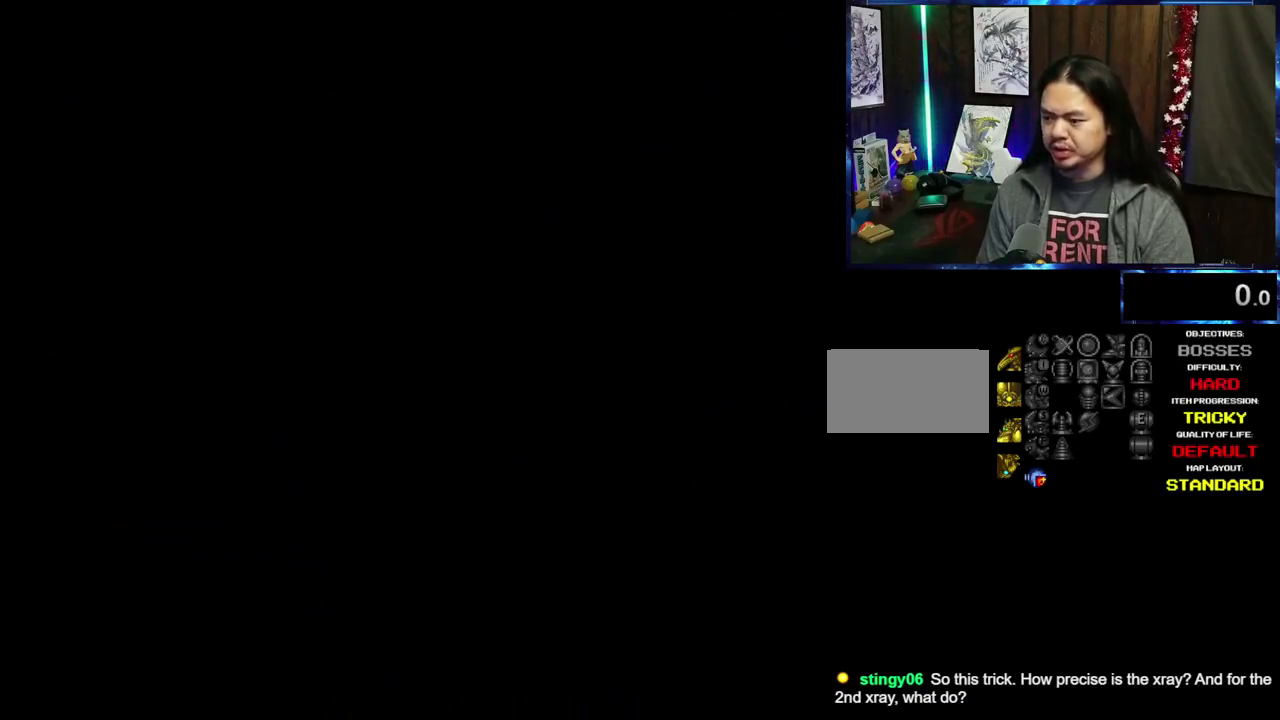
{"dt_ms": 800, "buttons": ["A", "DPAD_DOWN"], "events": [[167, "L1", "up"], [167, "R1", "up"], [517, "DPAD_RIGHT", "down"], [717, "DPAD_RIGHT", "up"], [784, "DPAD_DOWN", "down"]]}
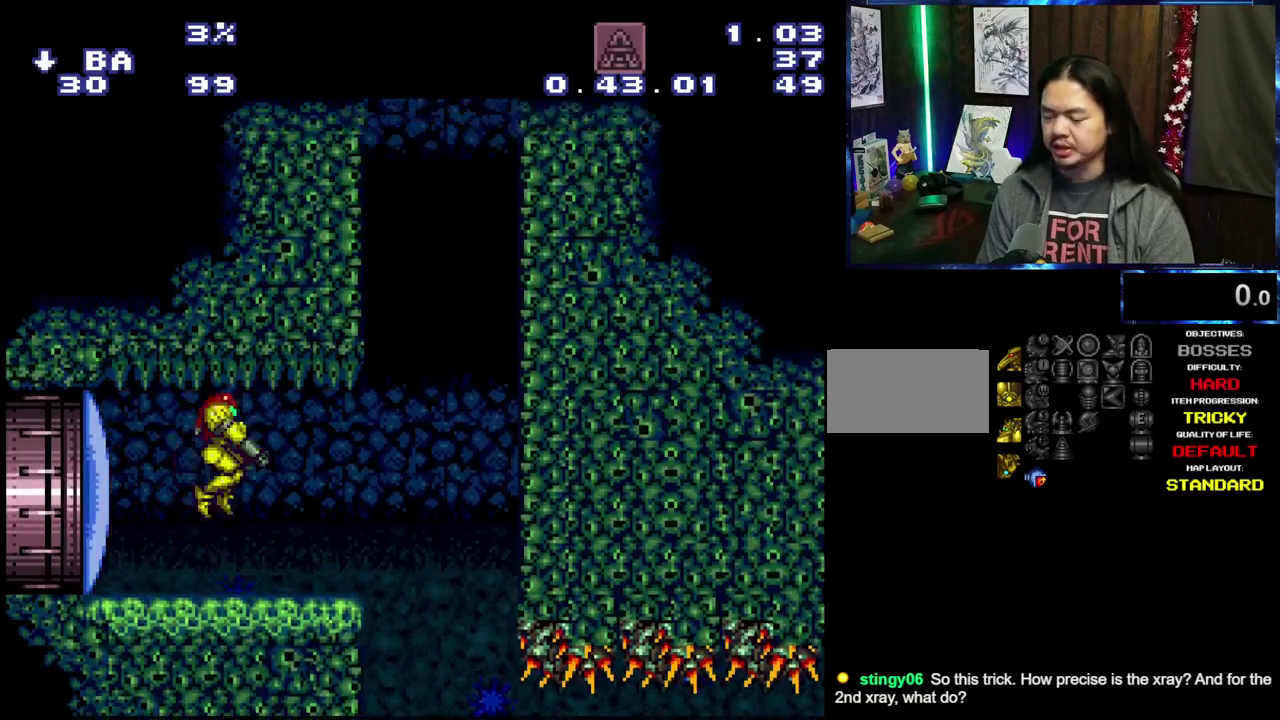
{"dt_ms": 300, "buttons": ["A", "DPAD_RIGHT"], "events": [[50, "DPAD_DOWN", "up"], [100, "DPAD_DOWN", "down"], [100, "DPAD_RIGHT", "down"], [217, "DPAD_DOWN", "up"]]}
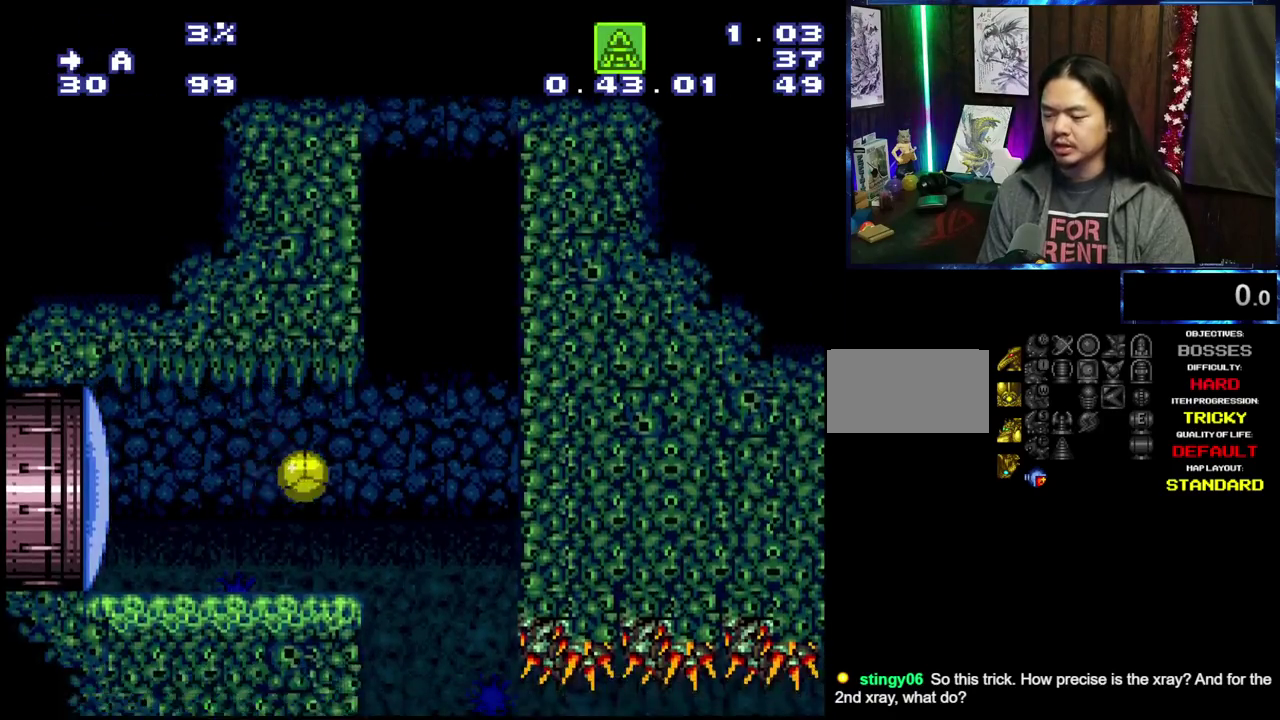
{"dt_ms": 600, "buttons": ["A", "DPAD_RIGHT"], "events": []}
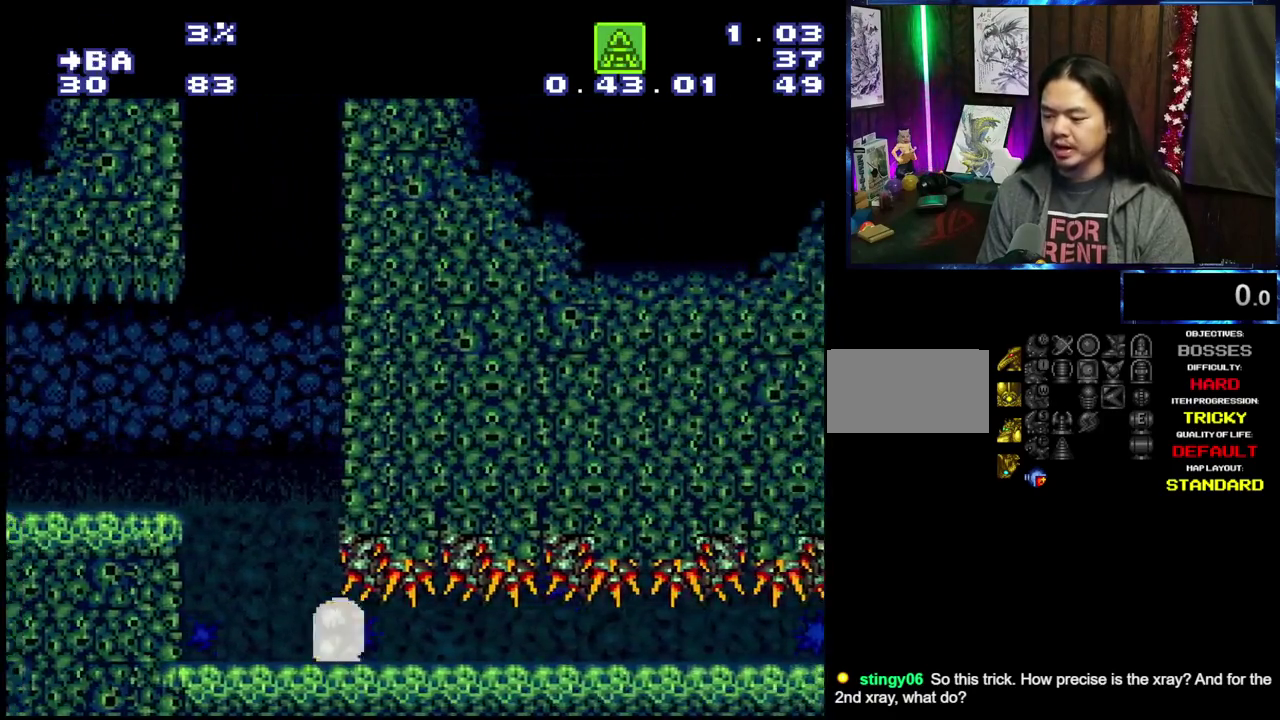
{"dt_ms": 600, "buttons": ["A"], "events": [[584, "DPAD_RIGHT", "up"]]}
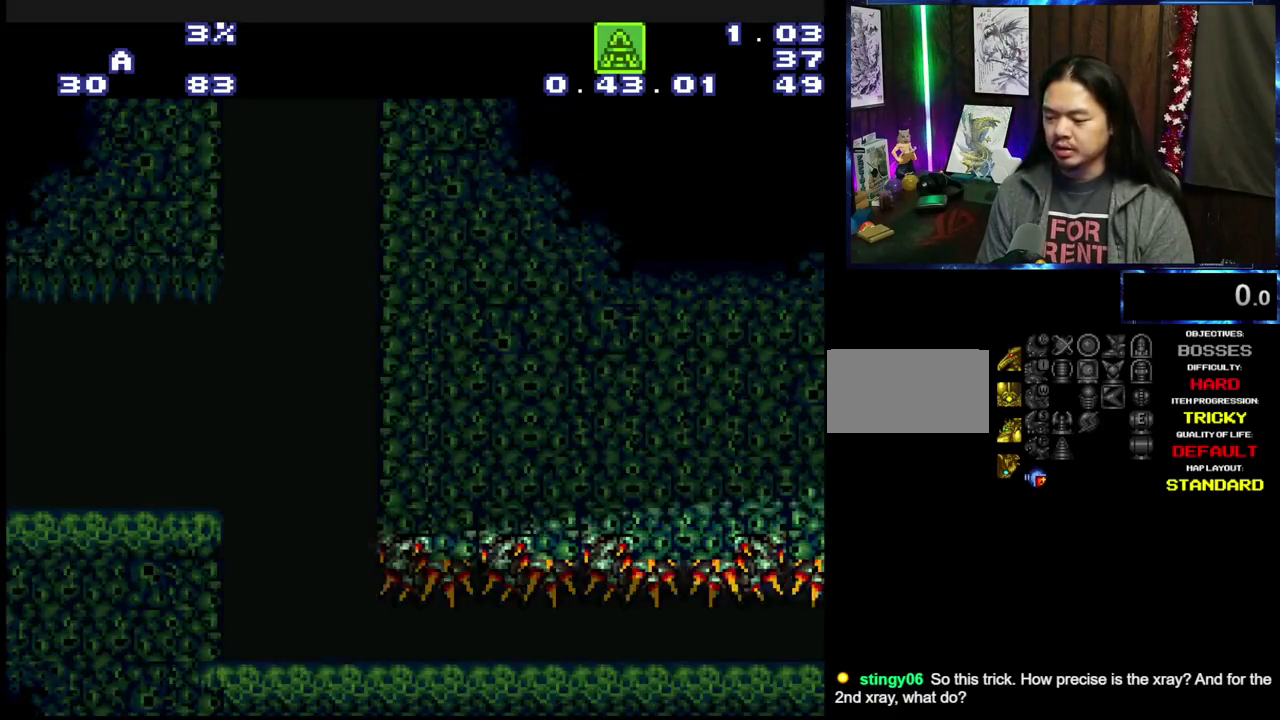
{"dt_ms": 400, "buttons": ["A", "DPAD_RIGHT"], "events": [[100, "L1", "down"], [100, "R1", "down"], [300, "L1", "up"], [300, "R1", "up"], [400, "DPAD_RIGHT", "down"]]}
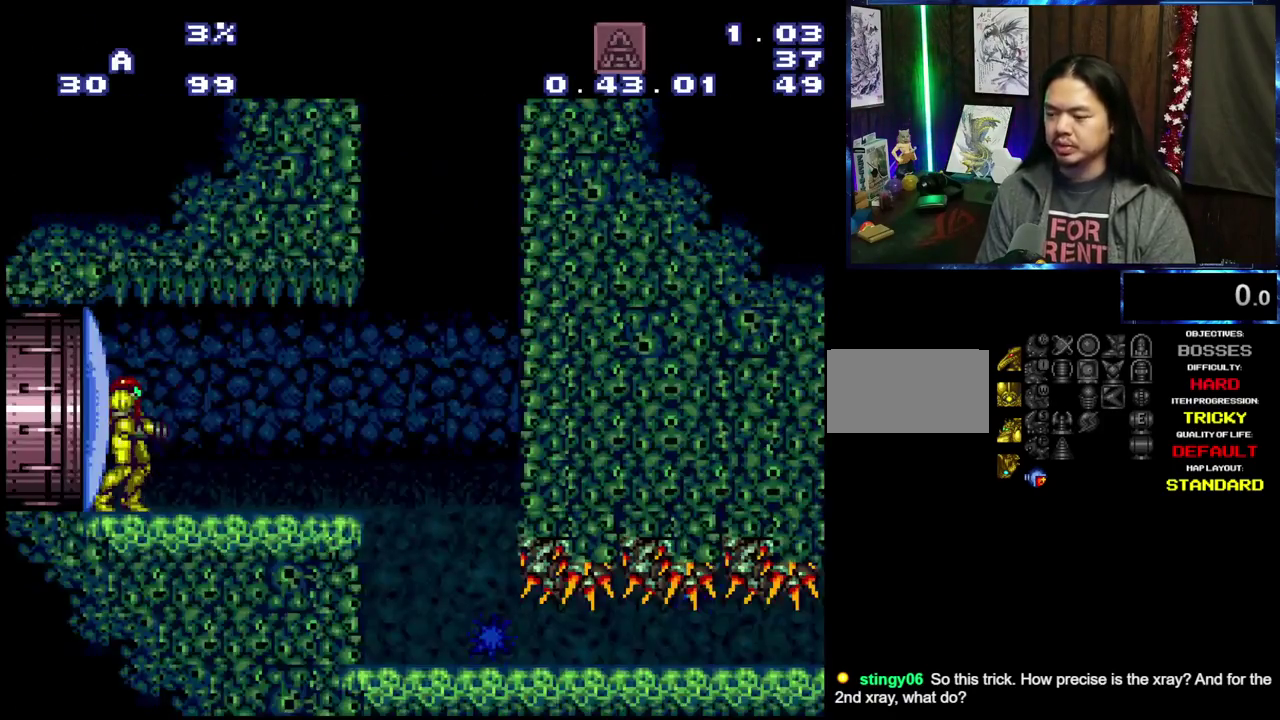
{"dt_ms": 400, "buttons": ["A"], "events": [[217, "DPAD_RIGHT", "up"], [300, "DPAD_DOWN", "down"], [367, "DPAD_DOWN", "up"]]}
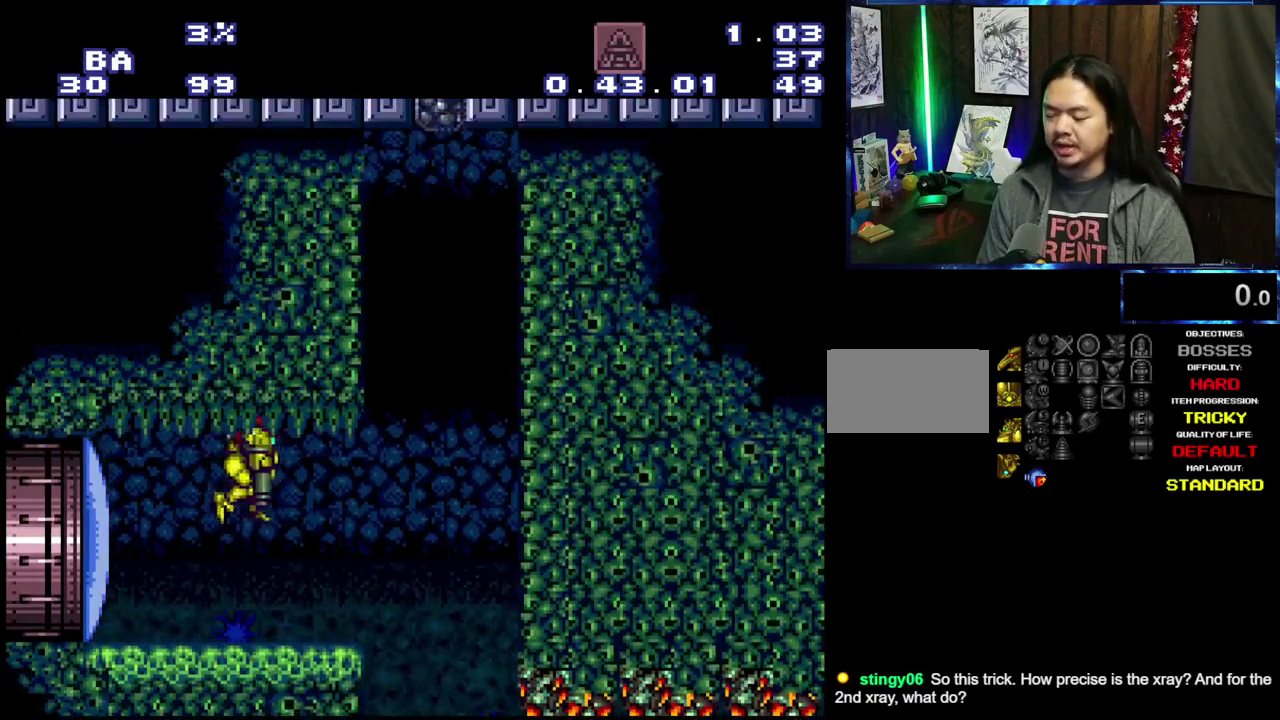
{"dt_ms": 300, "buttons": ["A", "DPAD_RIGHT"], "events": [[50, "DPAD_DOWN", "down"], [67, "DPAD_RIGHT", "down"], [117, "DPAD_DOWN", "up"]]}
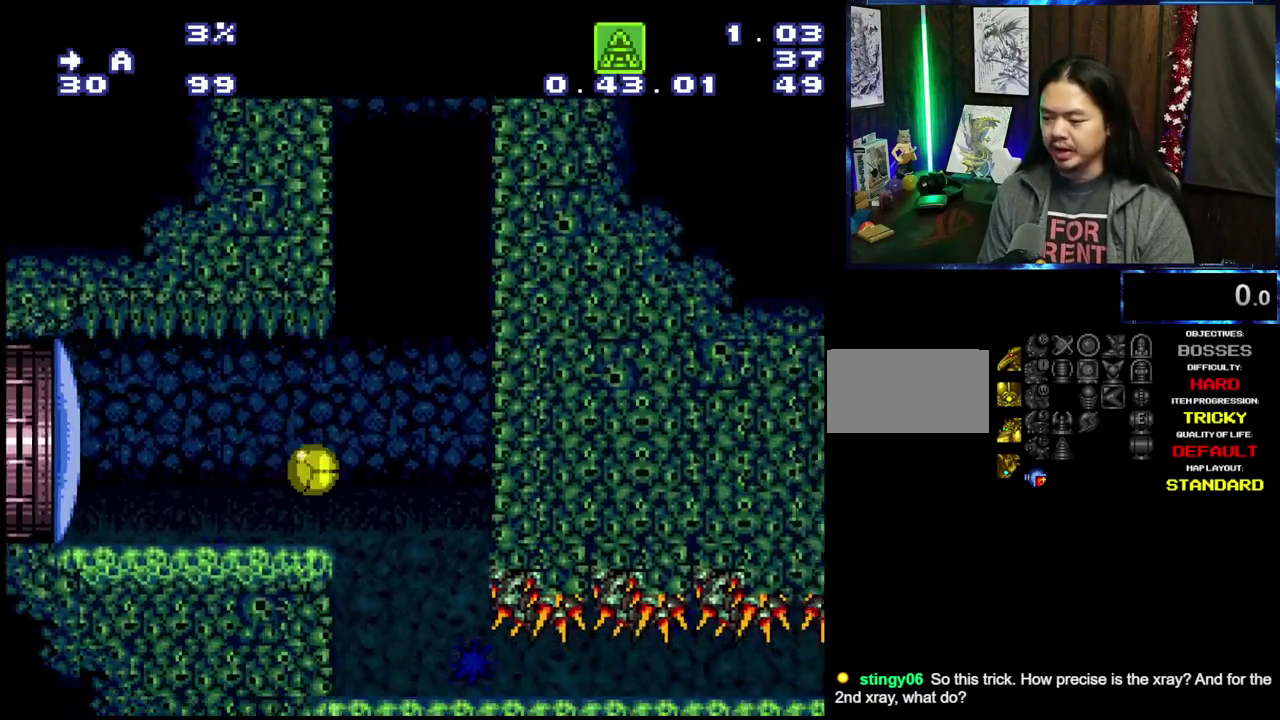
{"dt_ms": 300, "buttons": ["A", "DPAD_RIGHT"], "events": []}
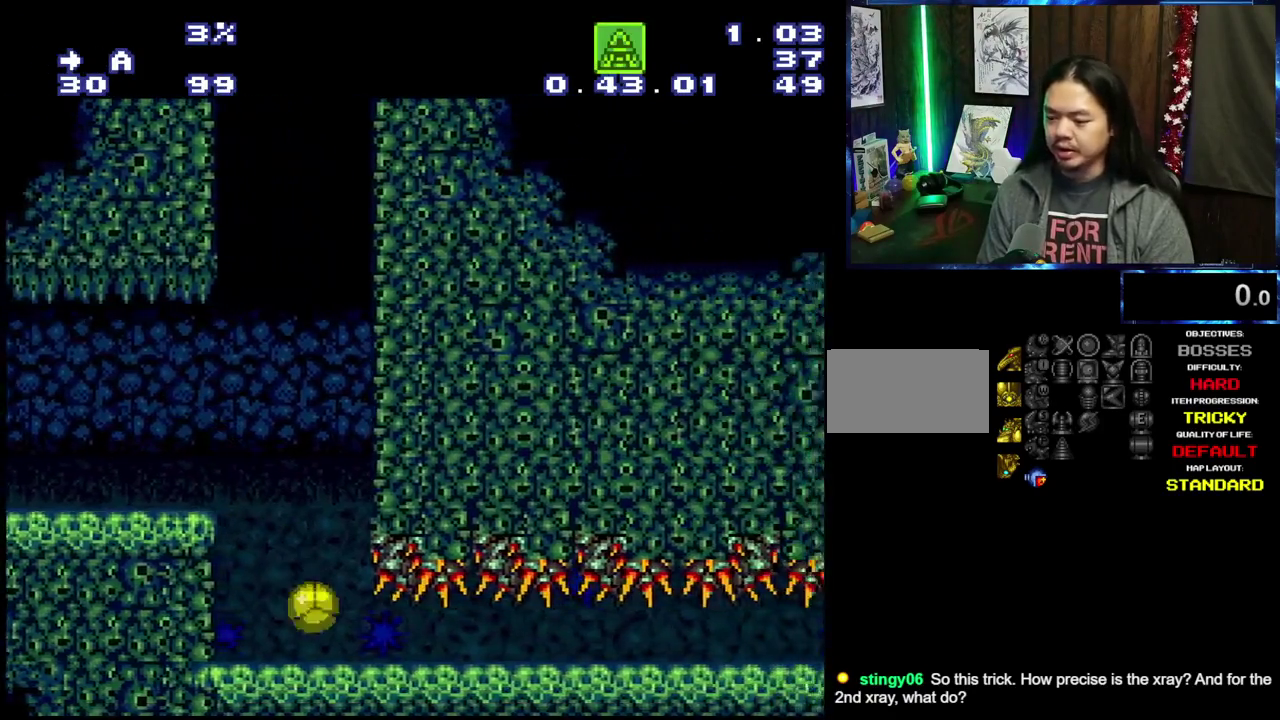
{"dt_ms": 500, "buttons": ["A", "DPAD_RIGHT"], "events": []}
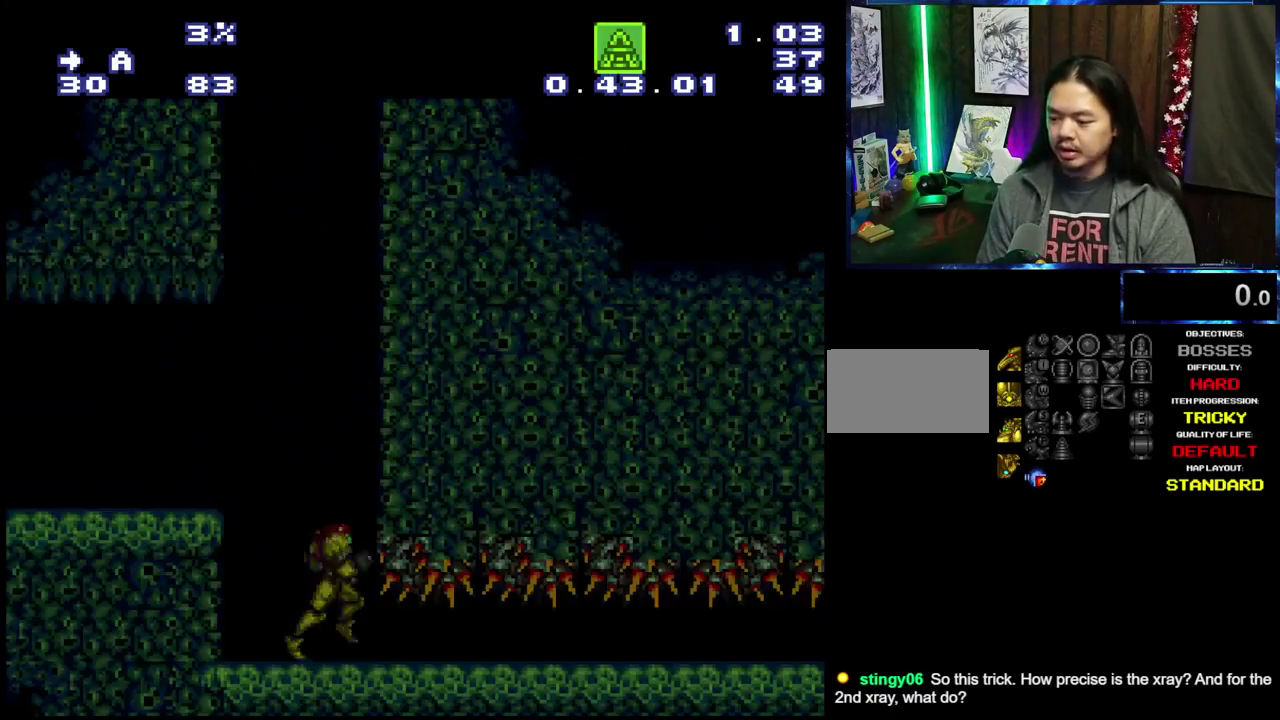
{"dt_ms": 500, "buttons": ["A", "DPAD_RIGHT"], "events": []}
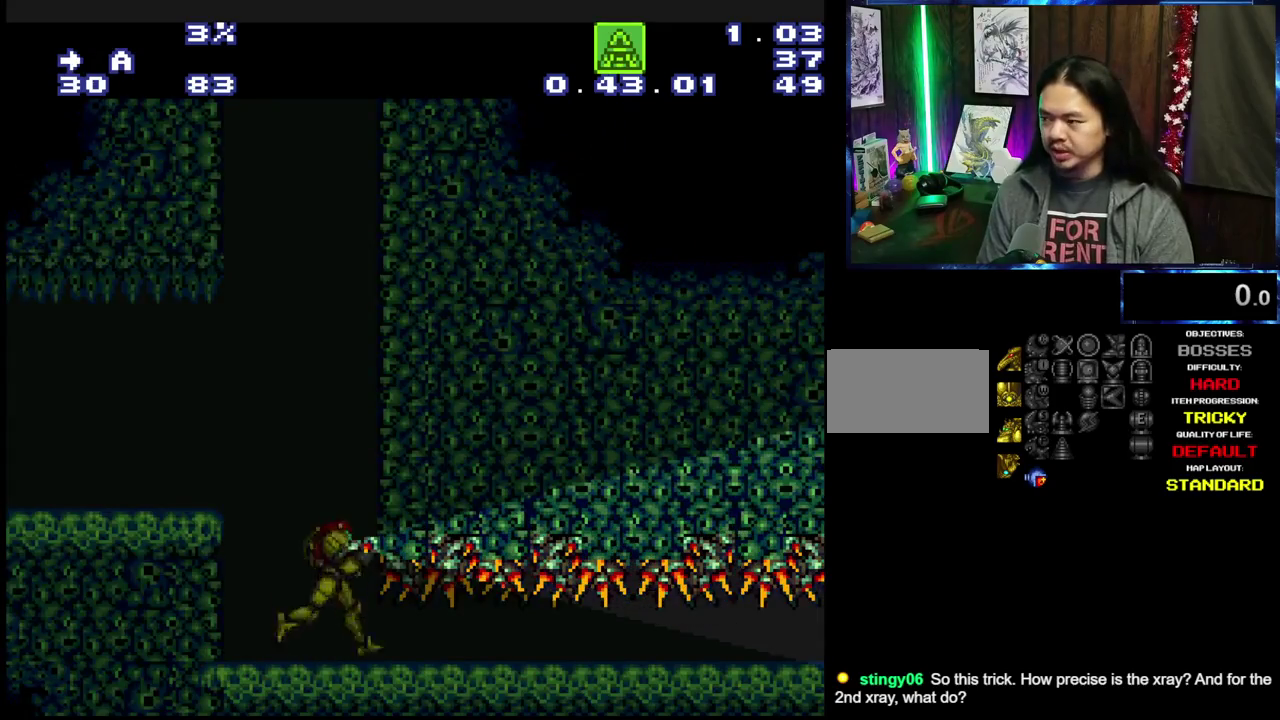
{"dt_ms": 500, "buttons": ["A", "DPAD_RIGHT"], "events": []}
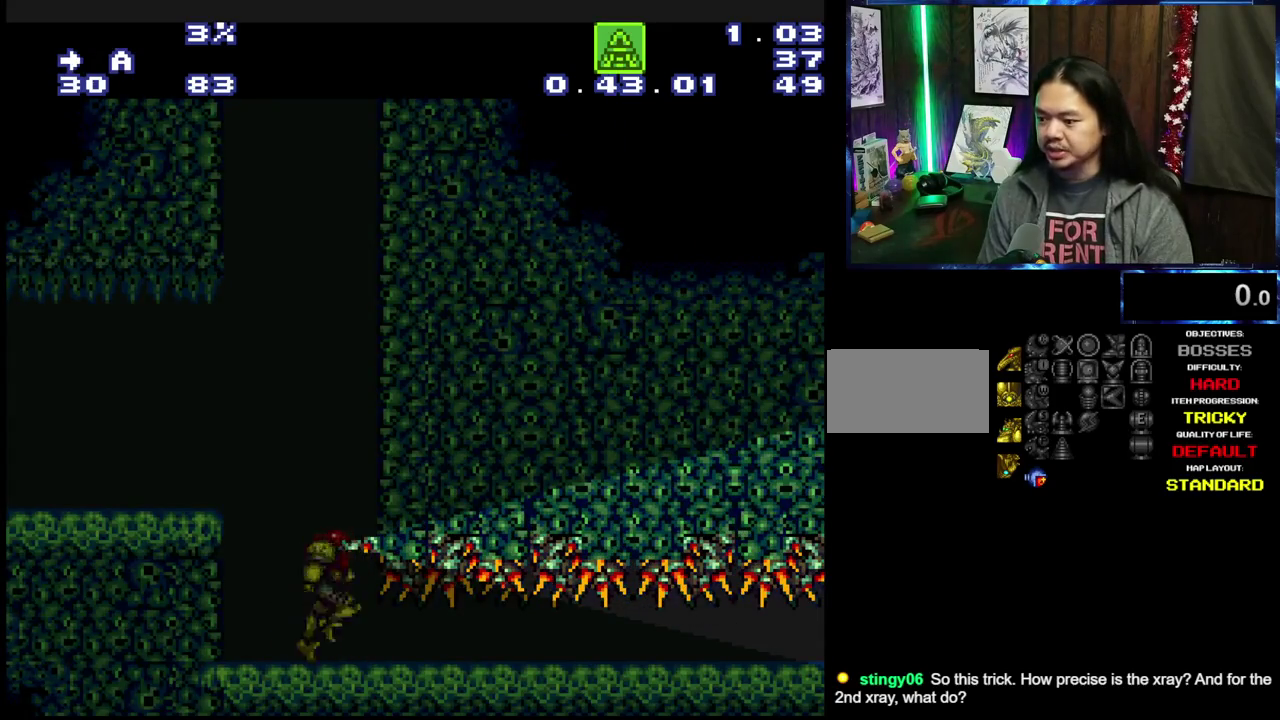
{"dt_ms": 500, "buttons": ["A", "DPAD_RIGHT"], "events": []}
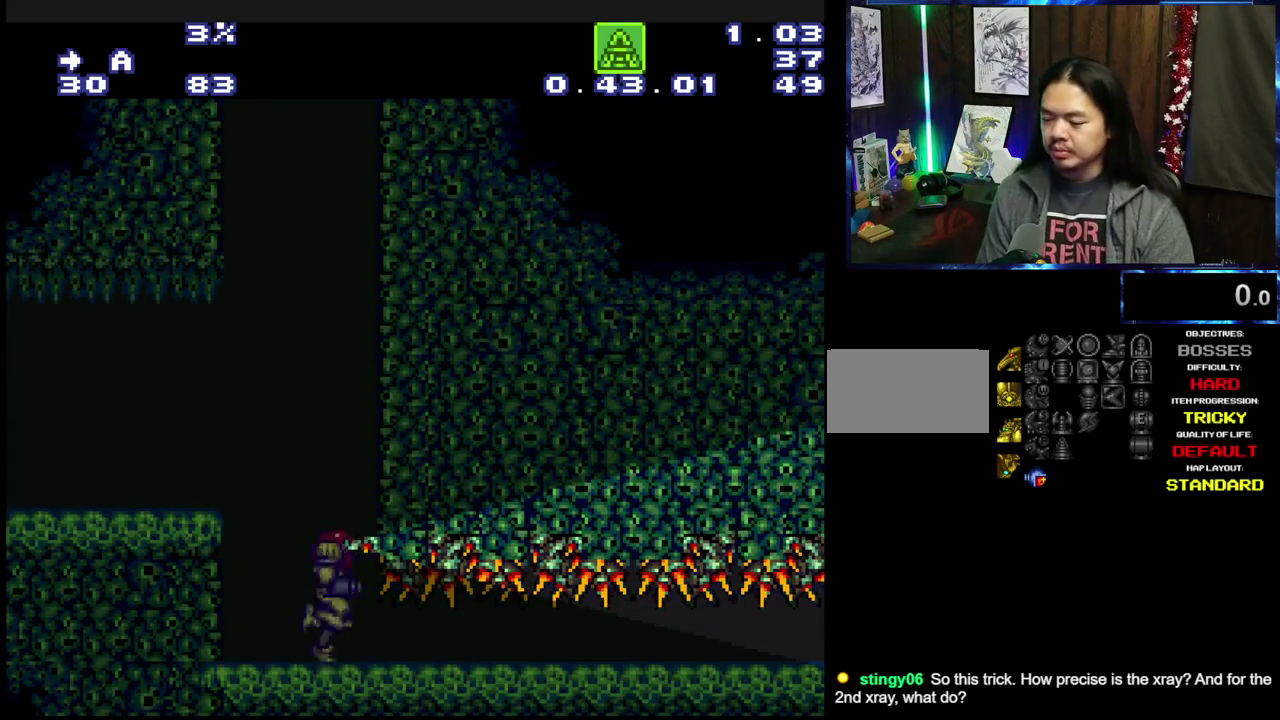
{"dt_ms": 500, "buttons": ["A", "DPAD_RIGHT"], "events": []}
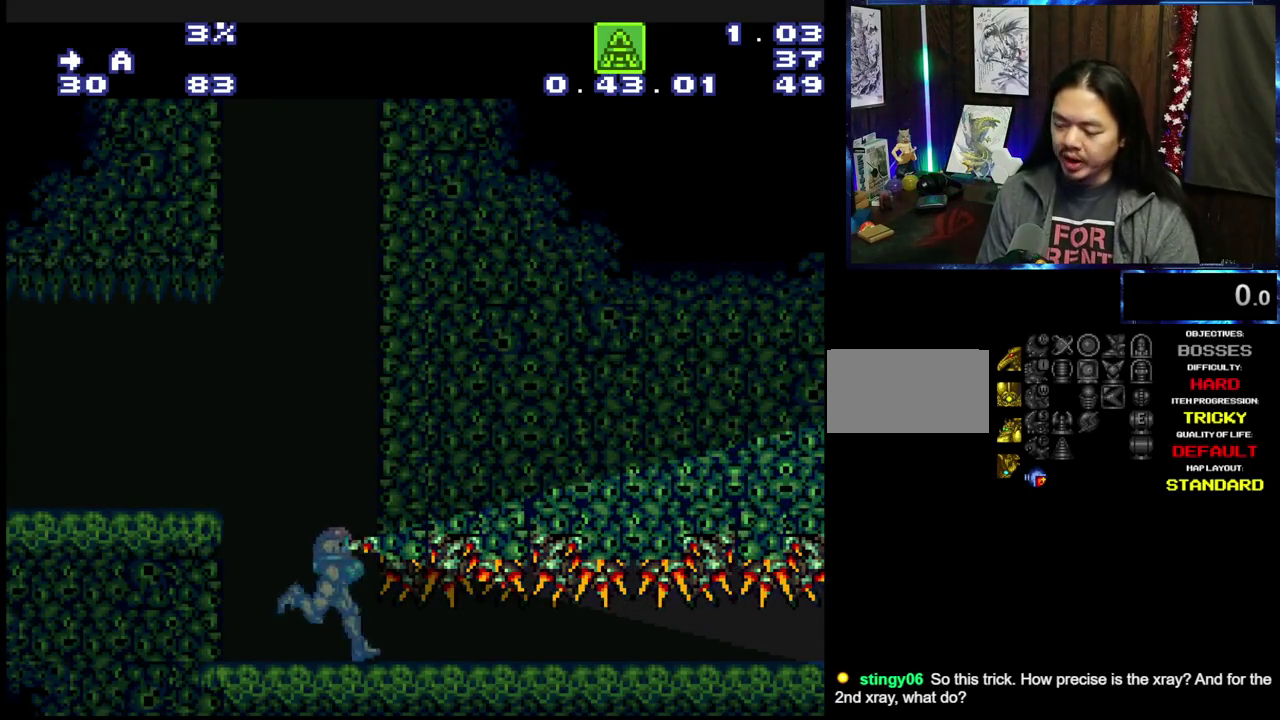
{"dt_ms": 500, "buttons": ["A", "DPAD_RIGHT"], "events": []}